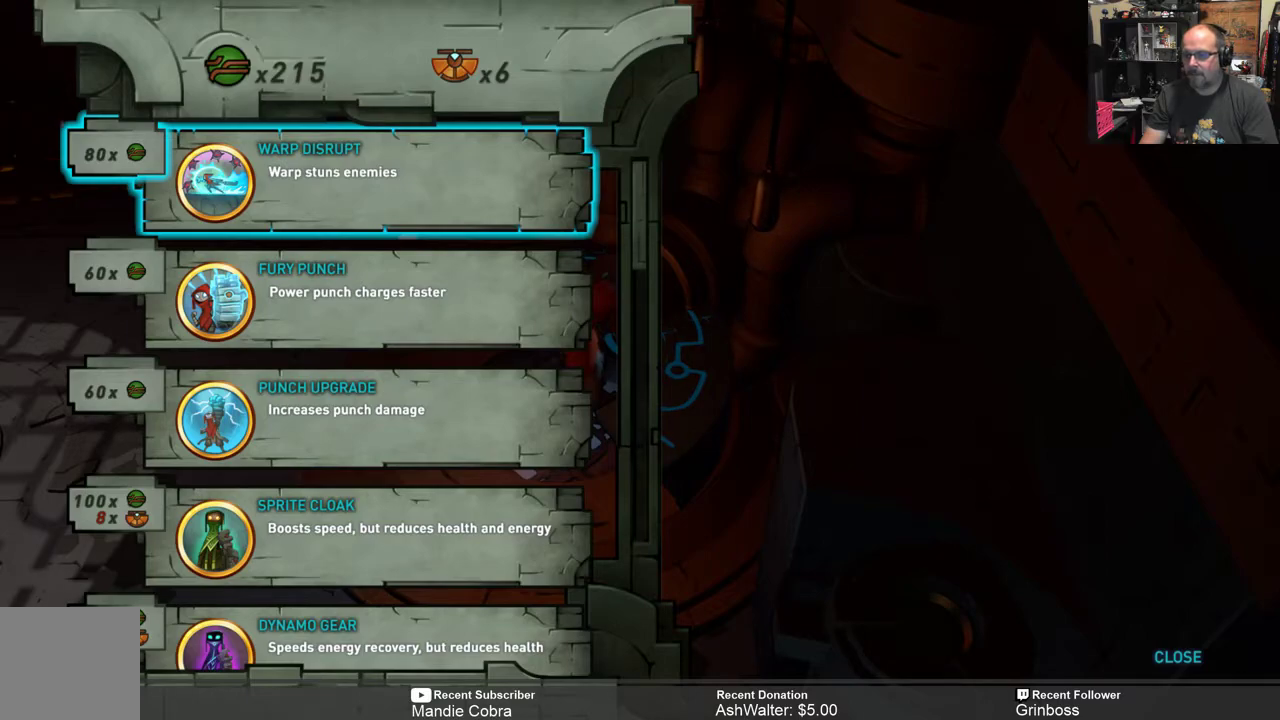
Gameplay with a controller (Xbox layout); each line is a JSON object with the inputs held at the frame after it (dt_ms = milliseconds from this image to that frame). "events" lists button and stick changes between this image and that frame as [ms after this image, input, new state], when the widget could be followed in between.
{"dt_ms": 500, "buttons": [], "left_stick": "center", "right_stick": "center", "events": [[17, "left_stick", "down"], [183, "left_stick", "center"], [317, "left_stick", "down"], [450, "left_stick", "center"]]}
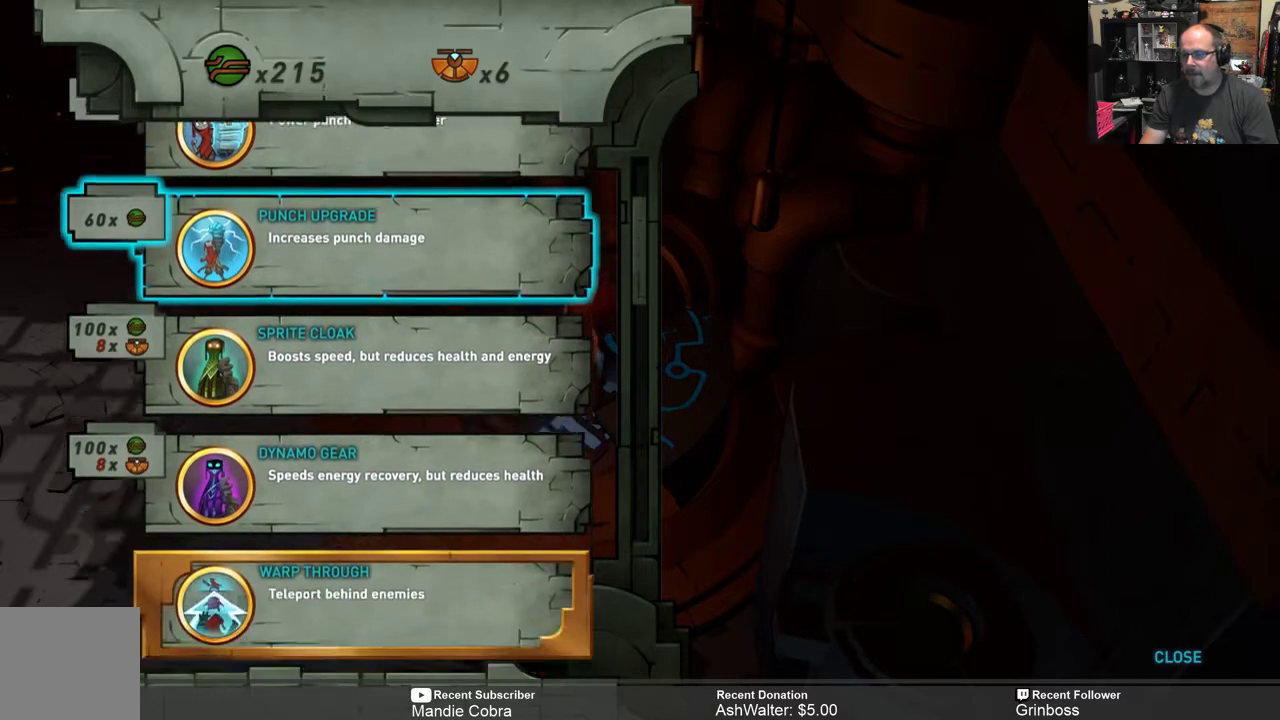
{"dt_ms": 500, "buttons": [], "left_stick": "center", "right_stick": "center", "events": []}
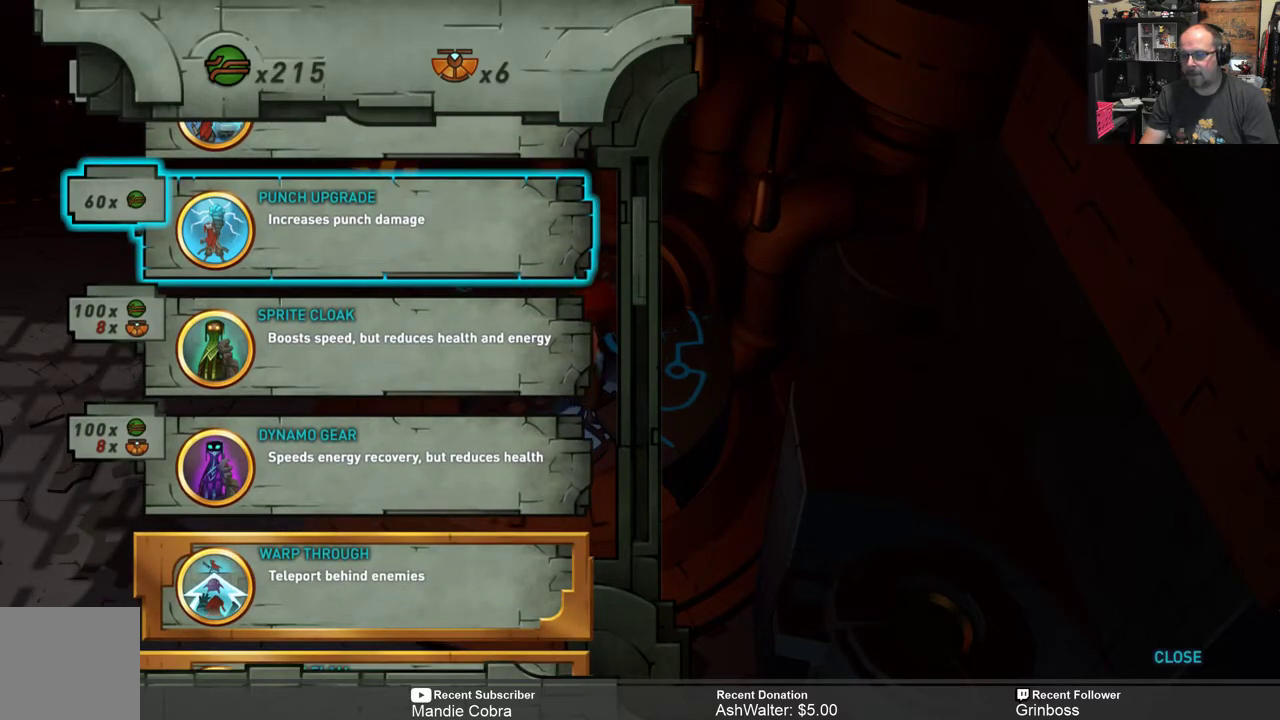
{"dt_ms": 500, "buttons": [], "left_stick": "center", "right_stick": "center", "events": []}
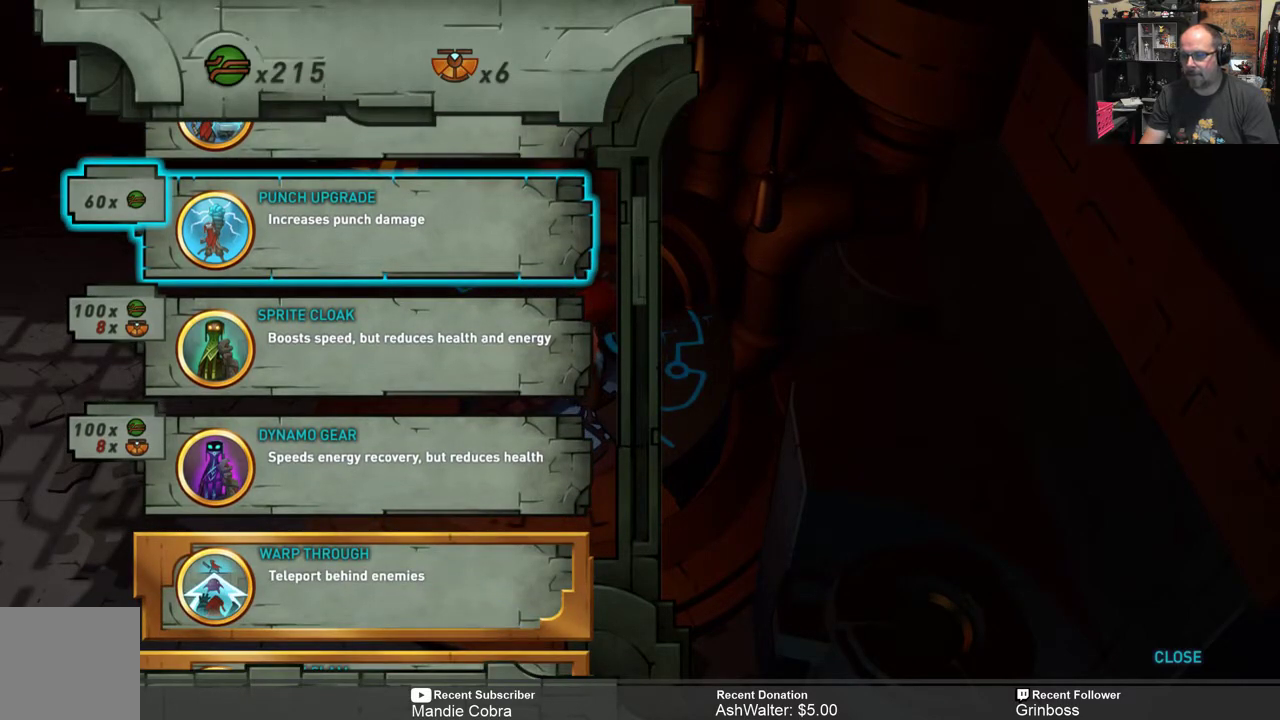
{"dt_ms": 500, "buttons": [], "left_stick": "center", "right_stick": "center", "events": [[333, "A", "down"], [417, "A", "up"]]}
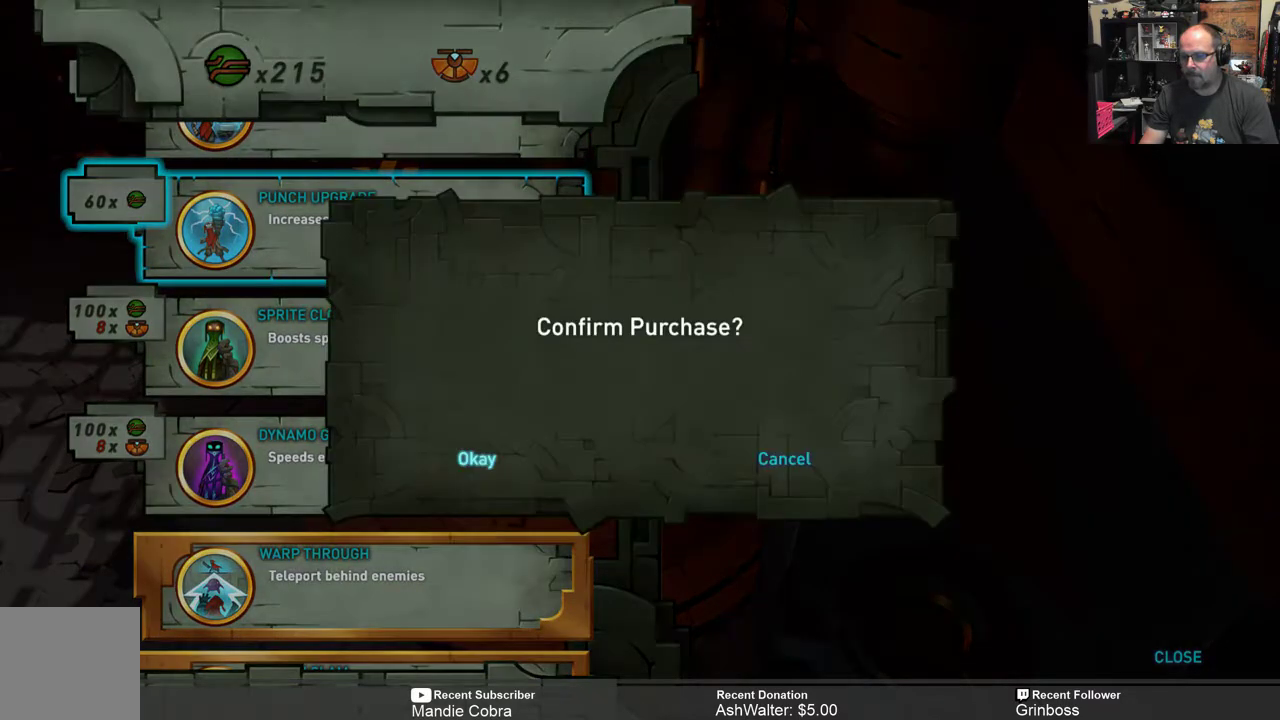
{"dt_ms": 500, "buttons": [], "left_stick": "center", "right_stick": "center", "events": []}
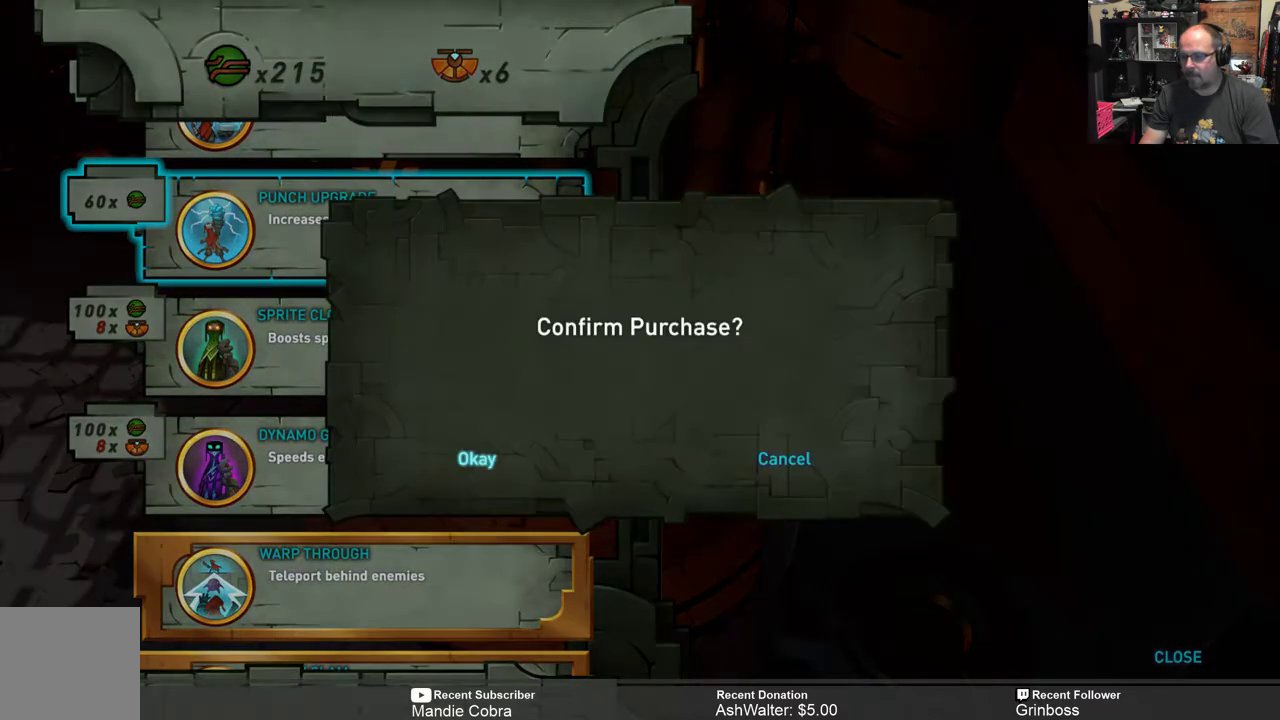
{"dt_ms": 1000, "buttons": [], "left_stick": "center", "right_stick": "center"}
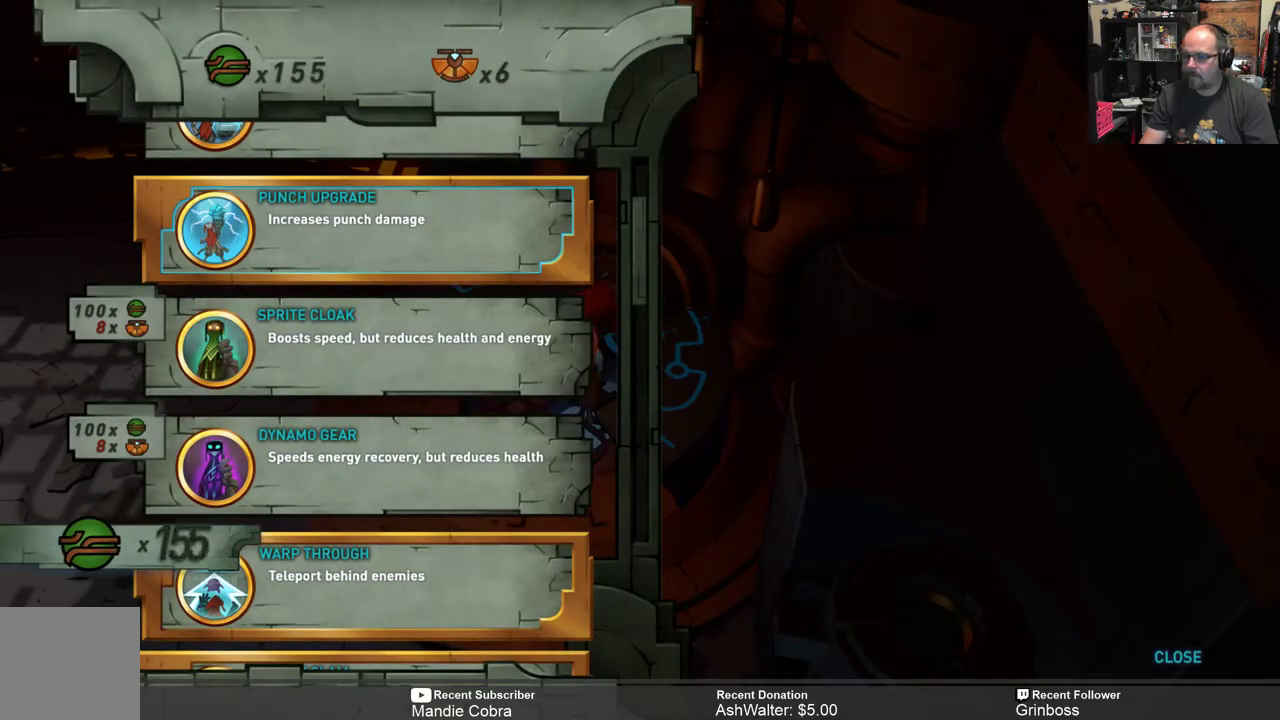
{"dt_ms": 500, "buttons": [], "left_stick": "center", "right_stick": "center", "events": []}
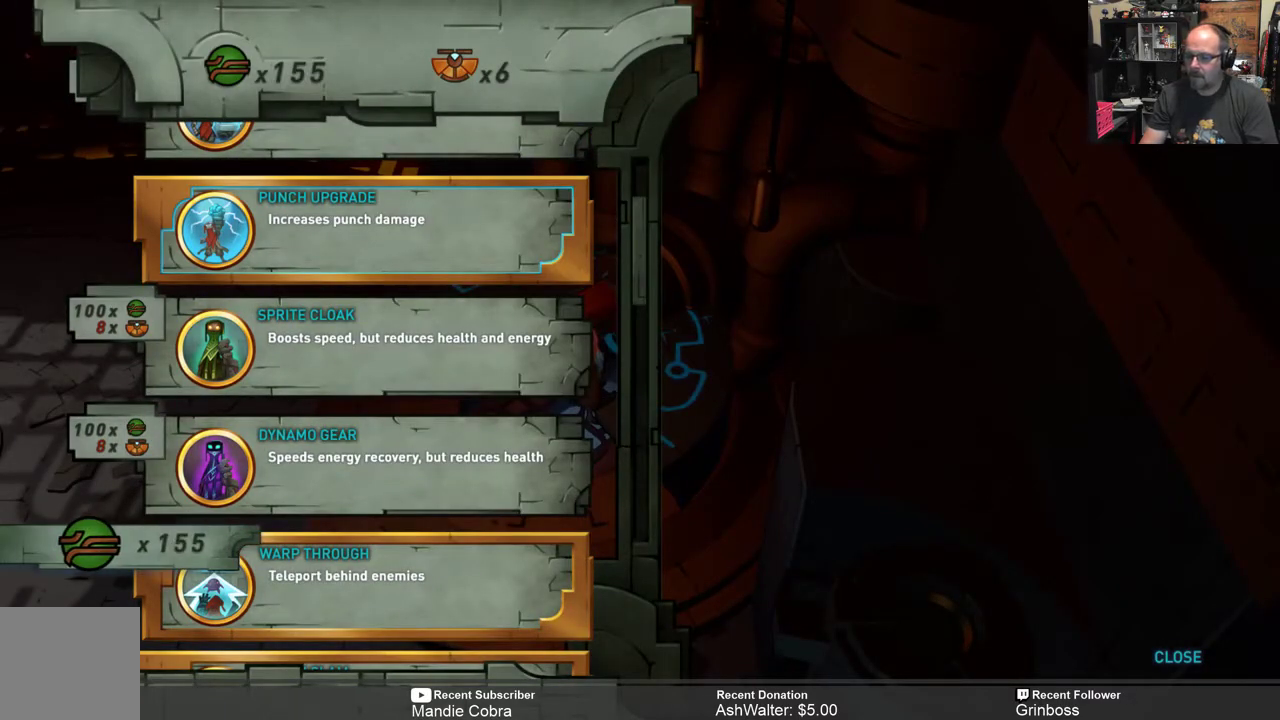
{"dt_ms": 500, "buttons": [], "left_stick": "center", "right_stick": "center", "events": []}
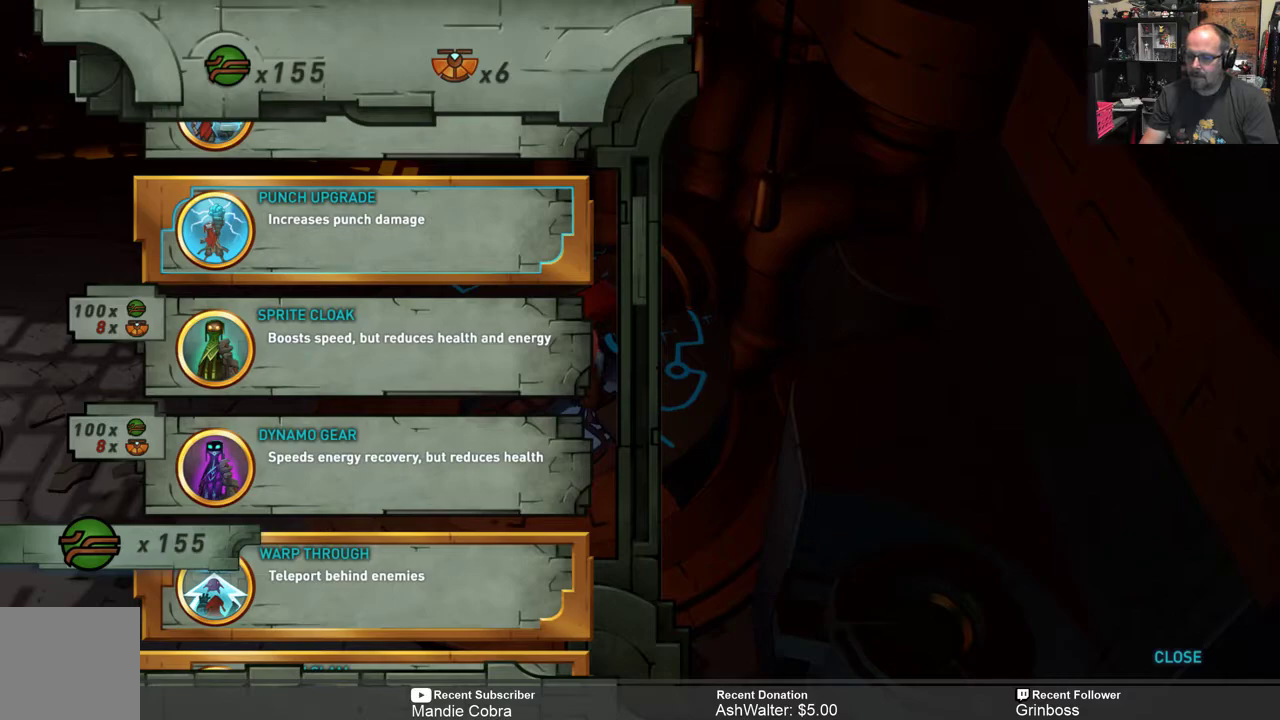
{"dt_ms": 500, "buttons": [], "left_stick": "center", "right_stick": "center", "events": [[367, "left_stick", "up"], [500, "left_stick", "center"]]}
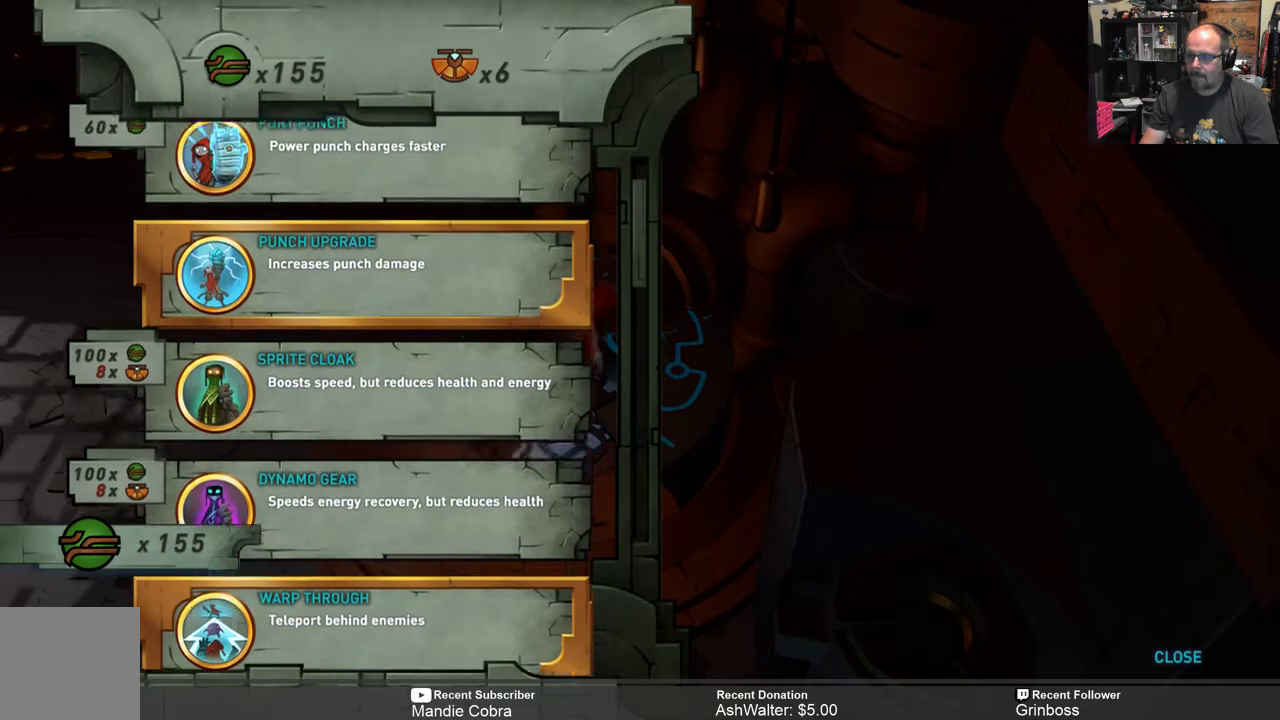
{"dt_ms": 500, "buttons": [], "left_stick": "center", "right_stick": "center", "events": []}
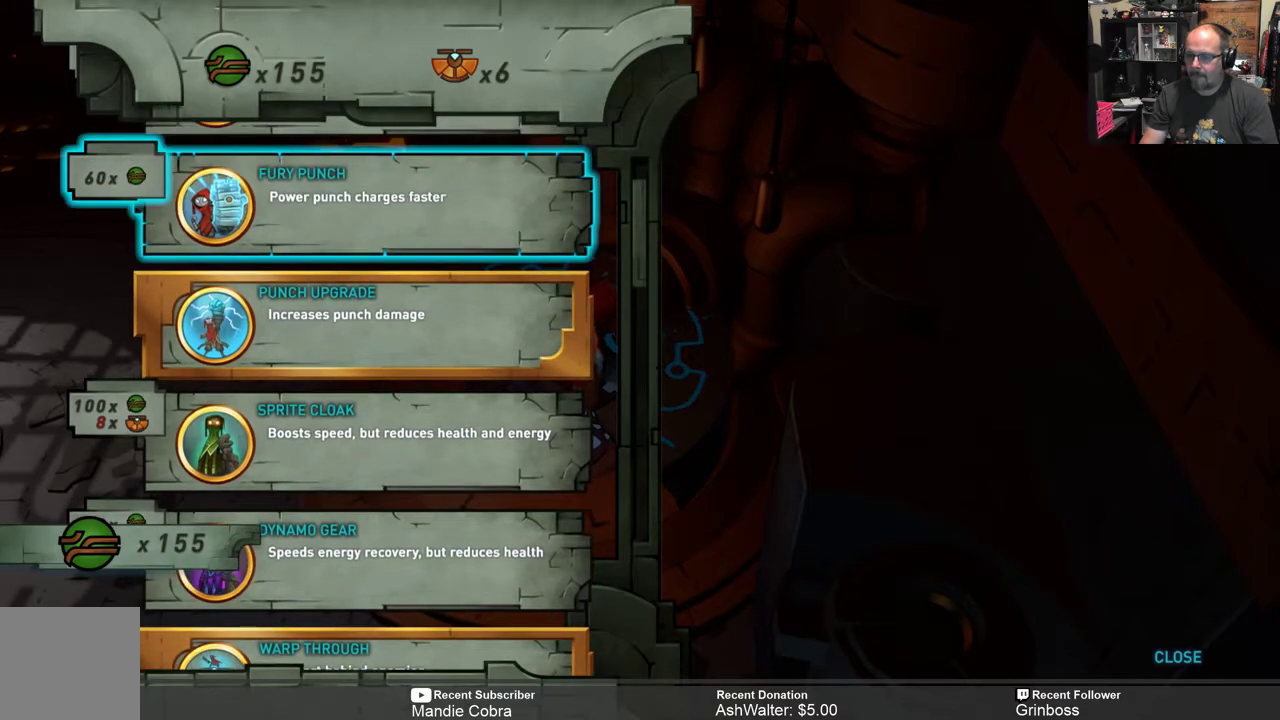
{"dt_ms": 500, "buttons": [], "left_stick": "center", "right_stick": "center", "events": [[67, "A", "down"], [100, "A", "up"]]}
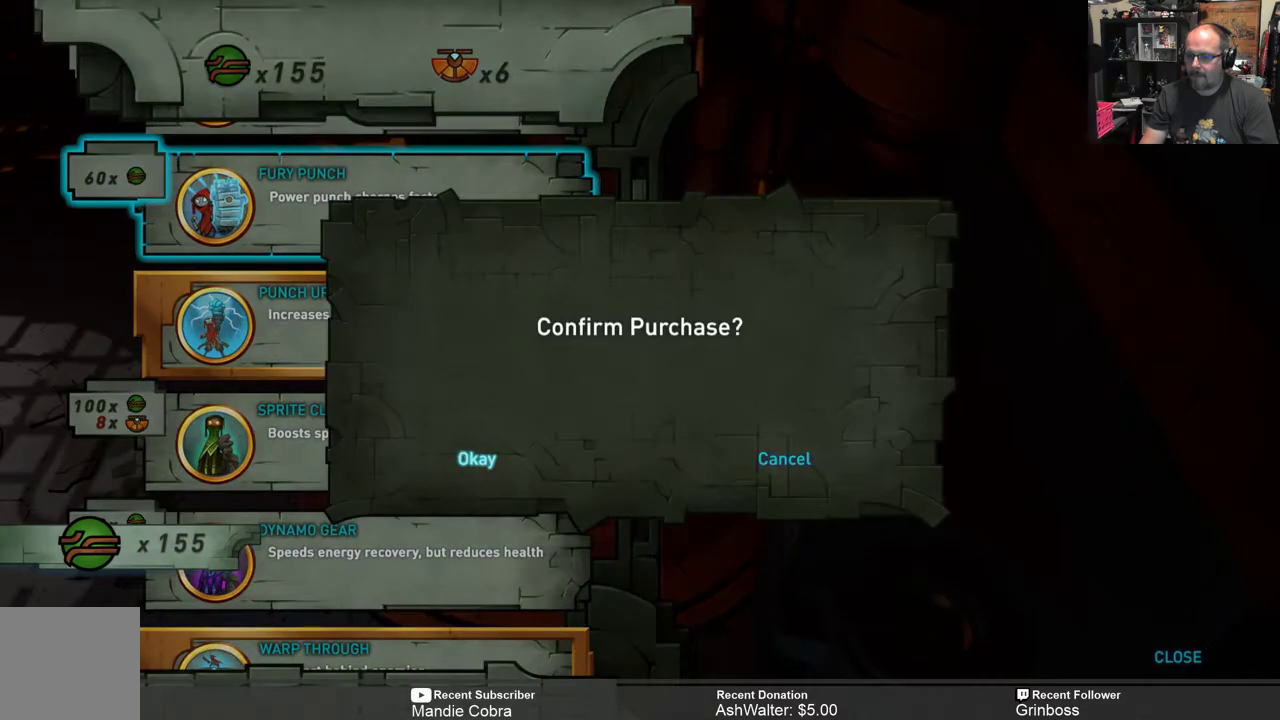
{"dt_ms": 500, "buttons": [], "left_stick": "center", "right_stick": "center", "events": [[300, "A", "down"], [367, "A", "up"]]}
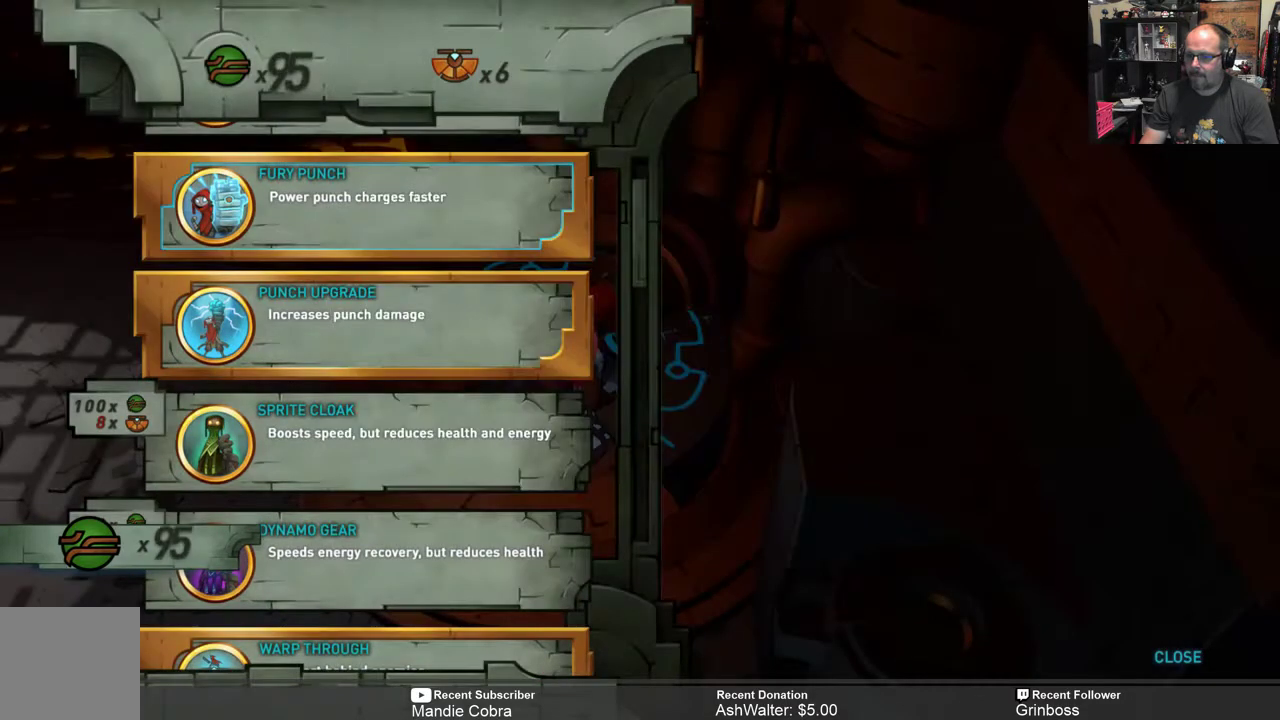
{"dt_ms": 500, "buttons": [], "left_stick": "center", "right_stick": "center", "events": []}
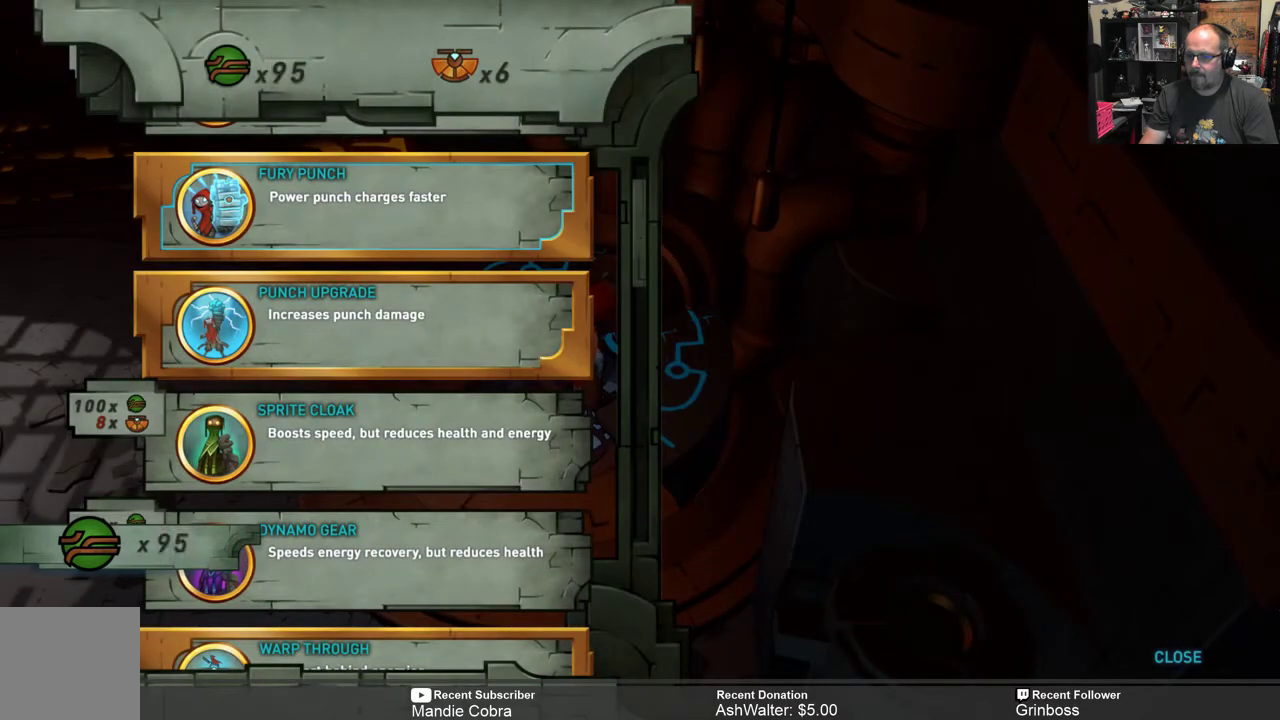
{"dt_ms": 500, "buttons": [], "left_stick": "center", "right_stick": "center", "events": []}
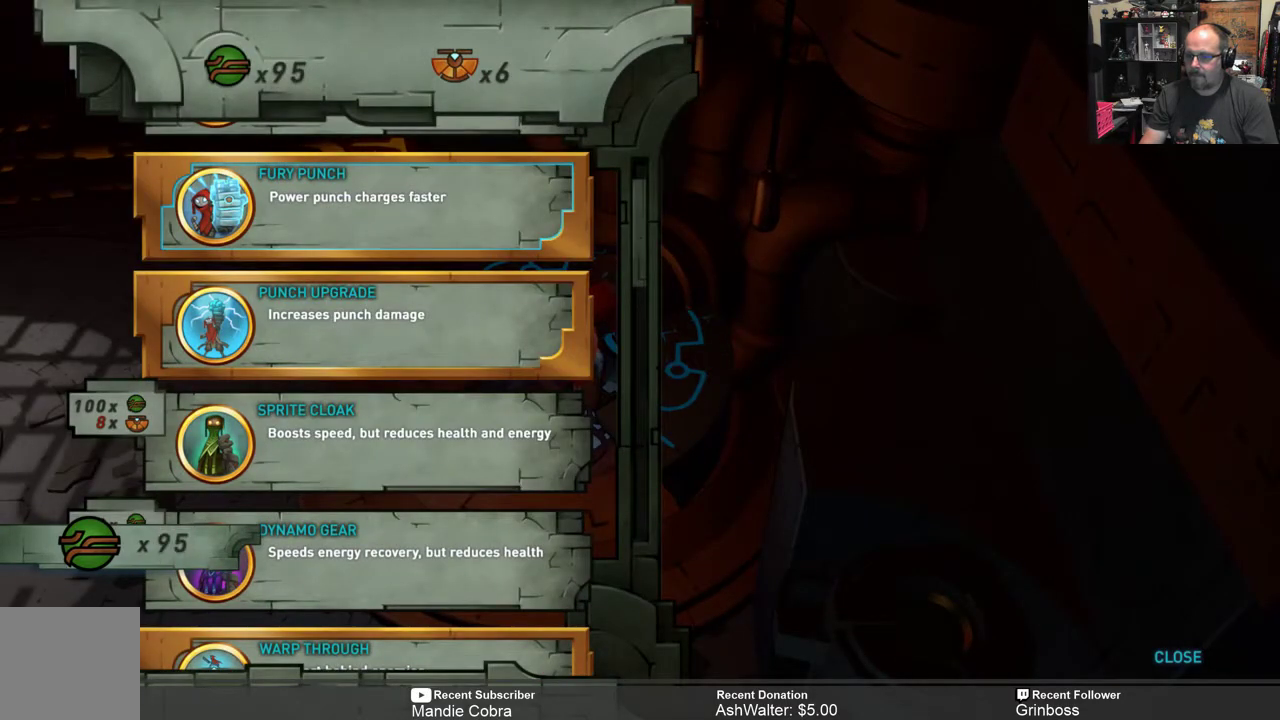
{"dt_ms": 500, "buttons": [], "left_stick": "center", "right_stick": "center", "events": []}
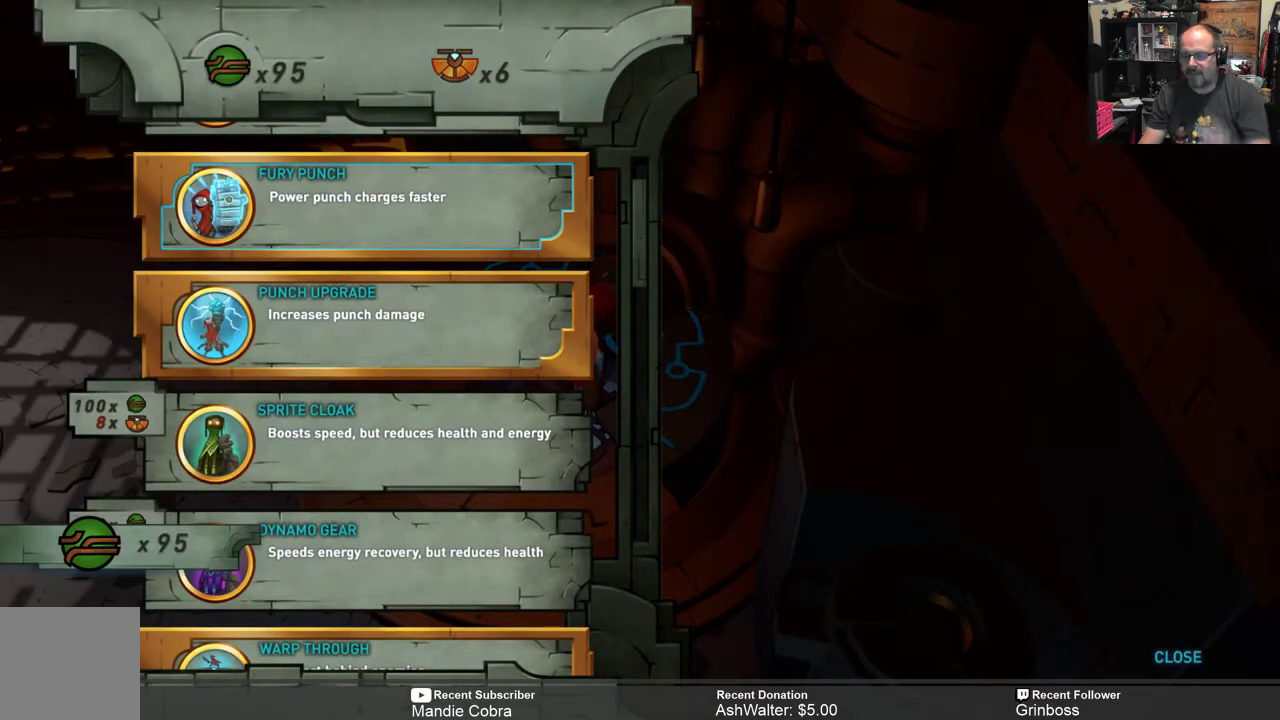
{"dt_ms": 500, "buttons": [], "left_stick": "center", "right_stick": "center", "events": []}
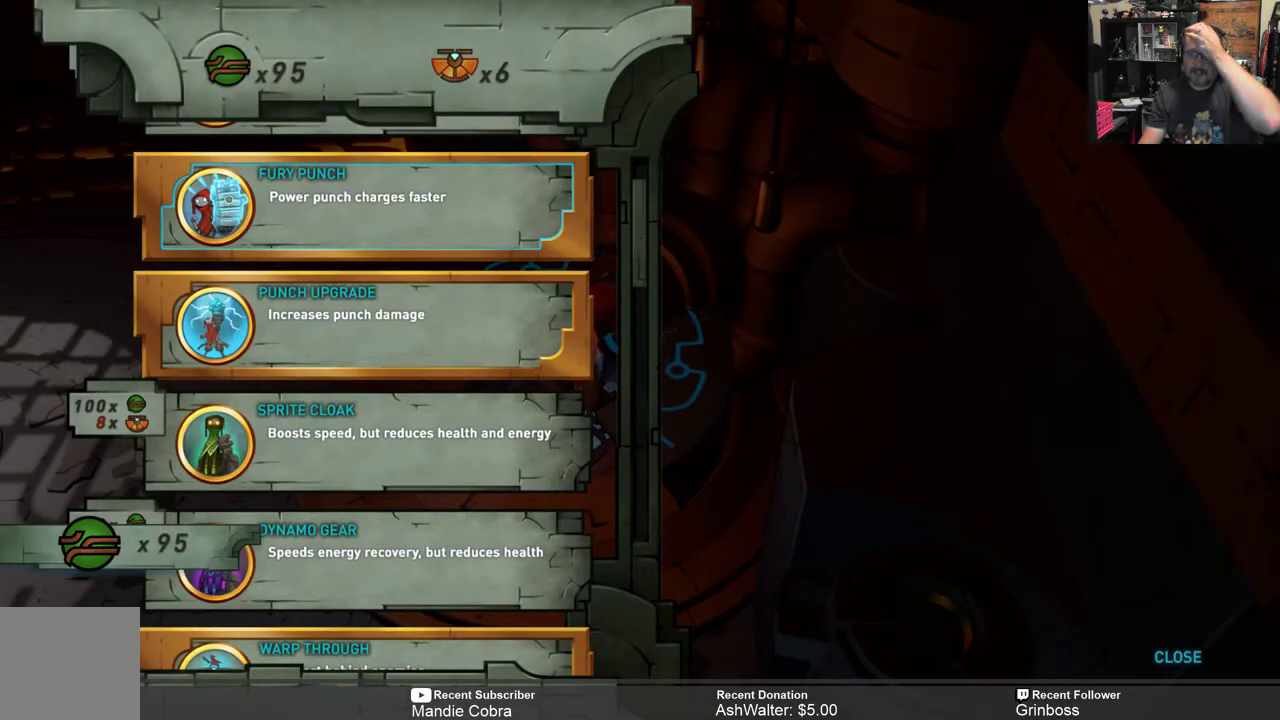
{"dt_ms": 500, "buttons": [], "left_stick": "center", "right_stick": "center", "events": []}
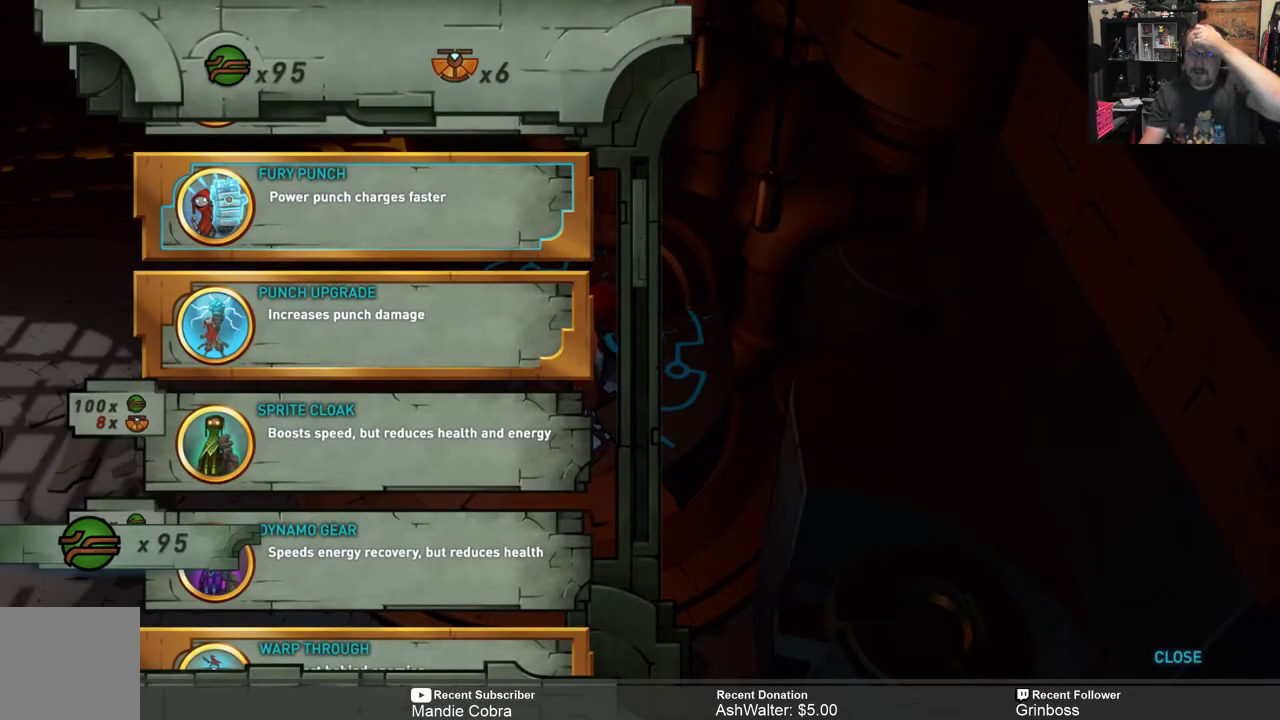
{"dt_ms": 500, "buttons": [], "left_stick": "center", "right_stick": "center", "events": []}
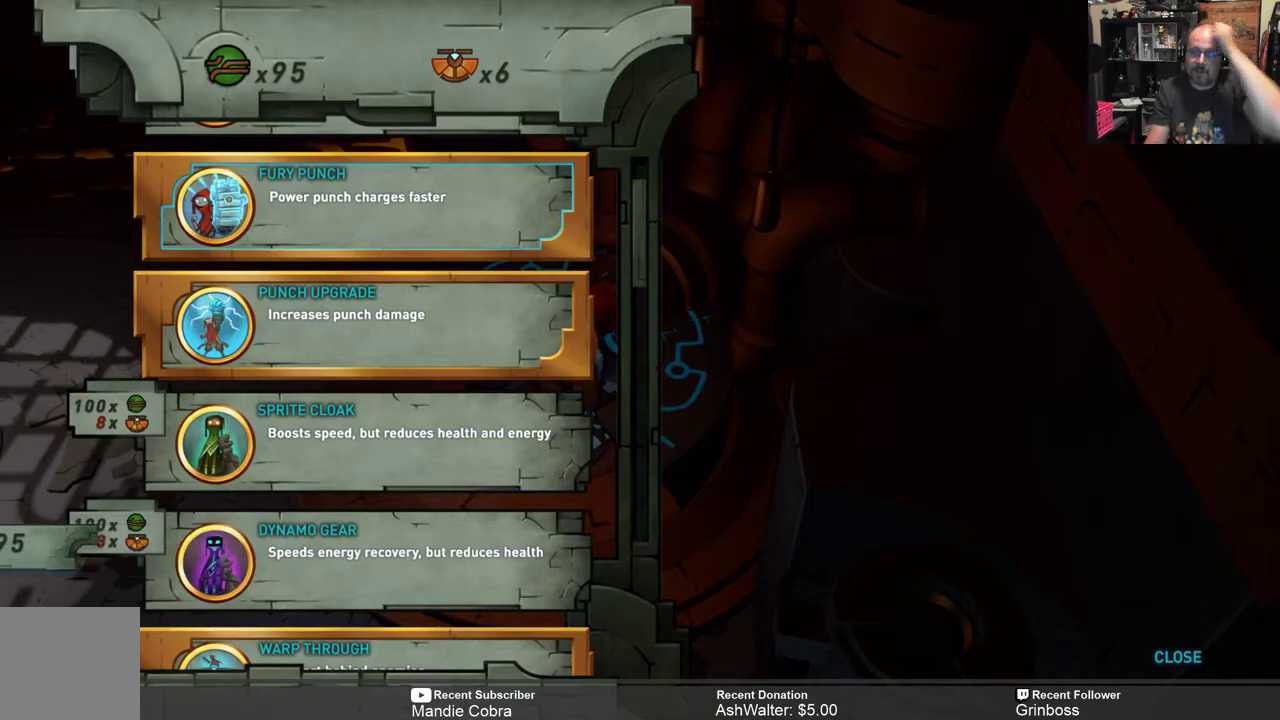
{"dt_ms": 500, "buttons": [], "left_stick": "center", "right_stick": "center", "events": [[267, "B", "down"], [317, "B", "up"]]}
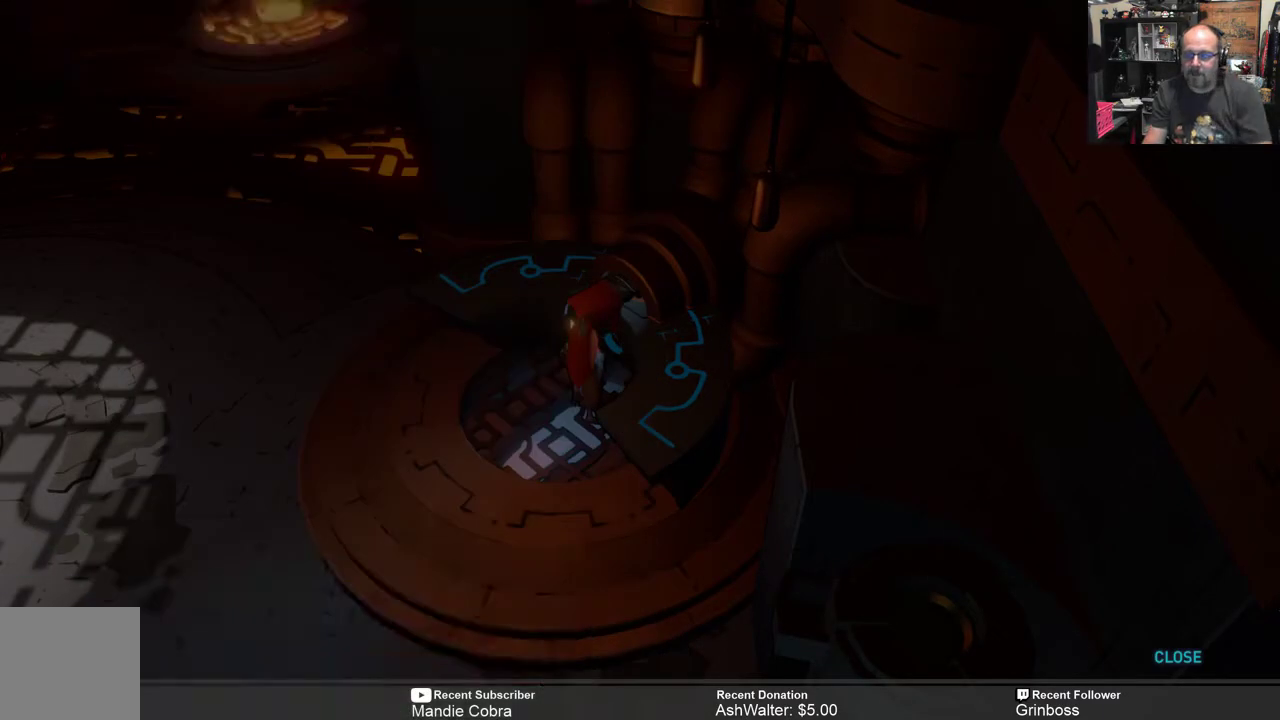
{"dt_ms": 500, "buttons": [], "left_stick": "center", "right_stick": "center", "events": []}
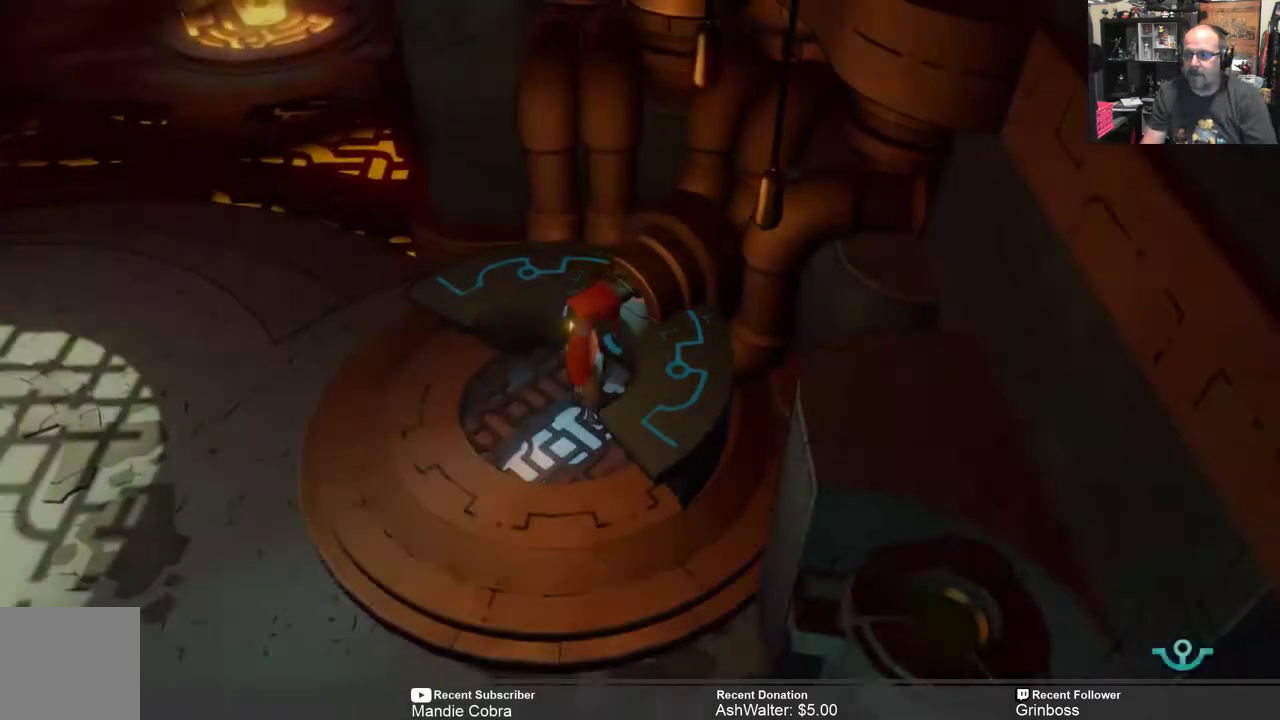
{"dt_ms": 500, "buttons": [], "left_stick": "center", "right_stick": "center", "events": []}
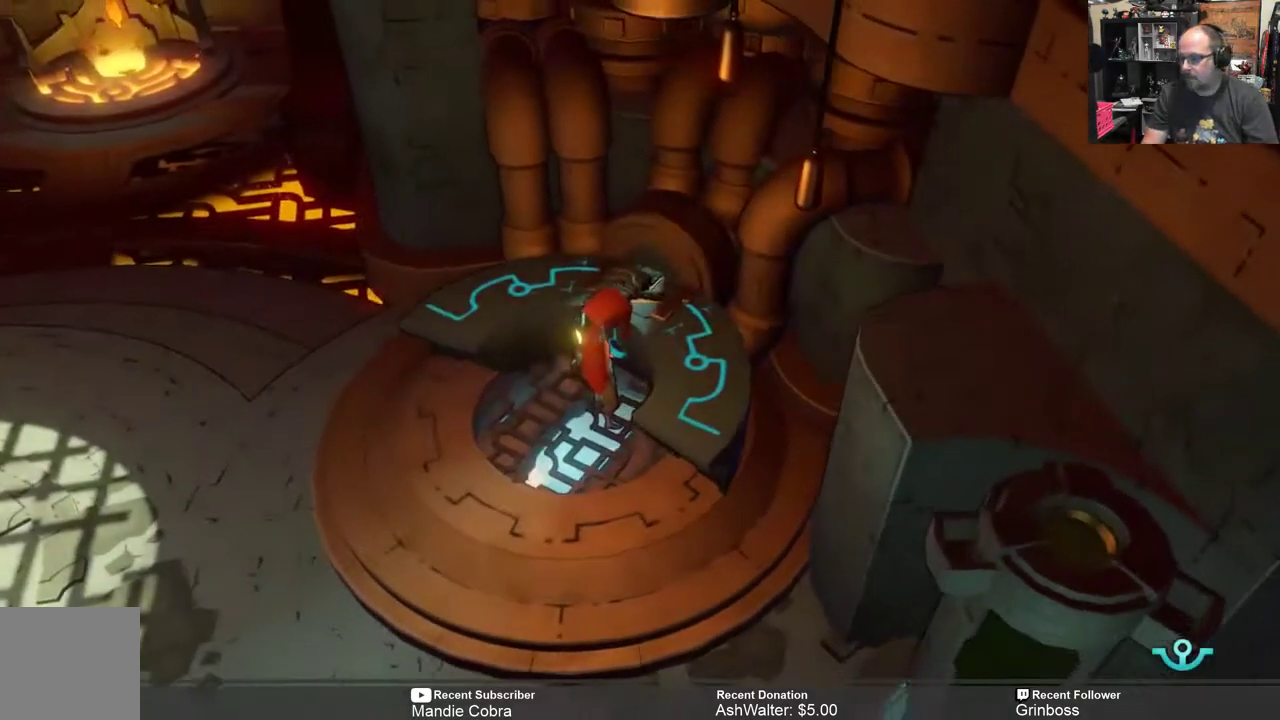
{"dt_ms": 500, "buttons": [], "left_stick": "center", "right_stick": "center", "events": []}